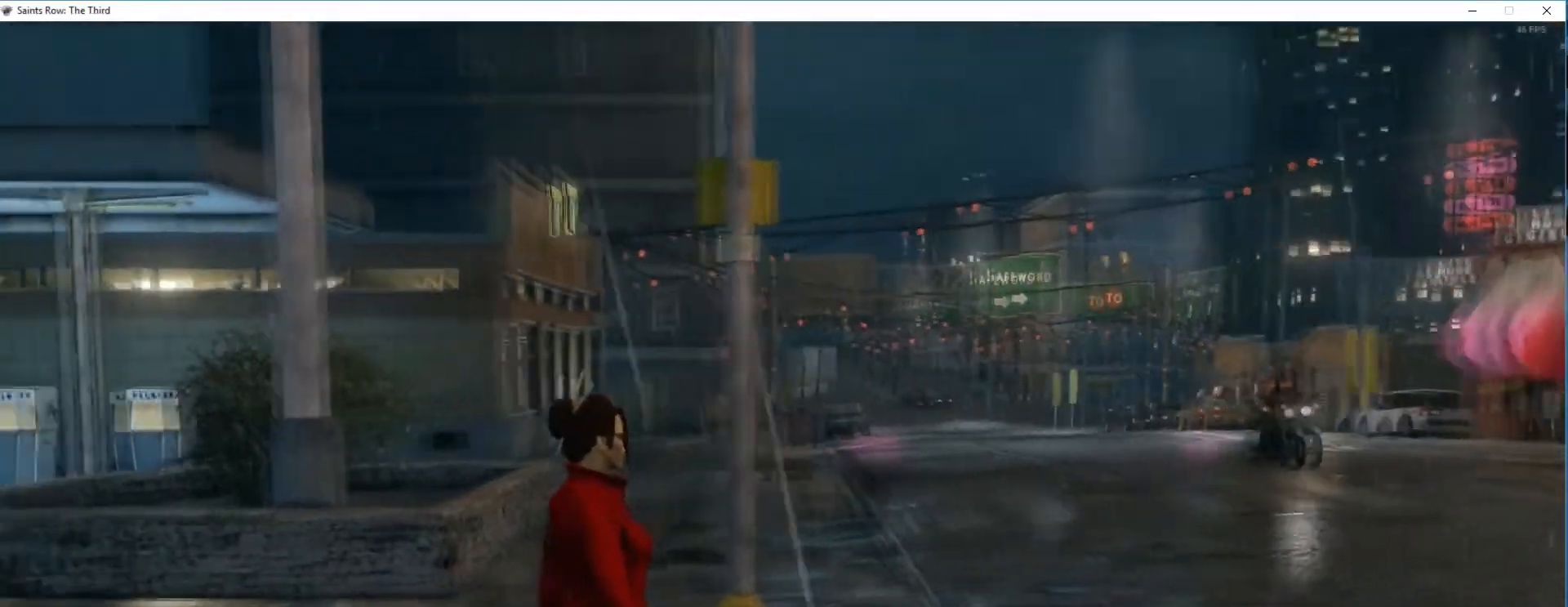
Gameplay with keyboard and mouse; each line is a JSON object with the keys and mouse buttons held at the frame after it. "events" lists presses ("down") and releases ("up") of "1", "2", "3", "4", "5", "a", "alt", "c", "ctrl", "d", "e", "f", "q", "r", "s", "shift", "space", "tab", "v", "w", "x", "z", "mouse_left", "mouse_middle", "mouse_right", "mouse_wheel_up" and "mouse_wheel_down" between this image and that frame as [ms after this image, input, new state], when the widget could be followed in between. "mouse_left", "mouse_middle", "mouse_right", "mouse_wheel_up", "mouse_wheel_down" = the "left", "middle", "right", "wheel_up", "wheel_down" buttons of the "mouse" list. No other keys are recorded. Not read: mouse_move.
{"keys": [], "mouse": [], "events": [[150, "mouse_wheel_up", "down"], [217, "mouse_wheel_up", "up"]]}
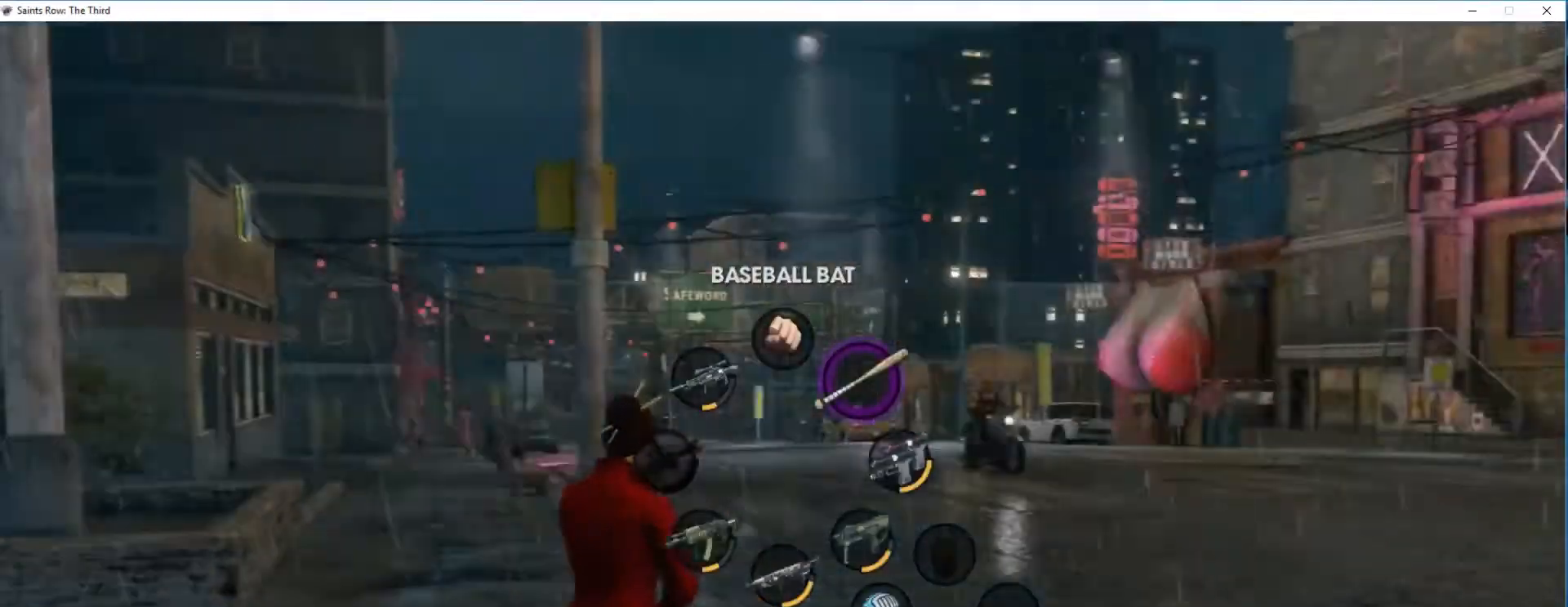
{"keys": [], "mouse": [], "events": [[234, "mouse_wheel_up", "down"], [267, "mouse_wheel_up", "up"]]}
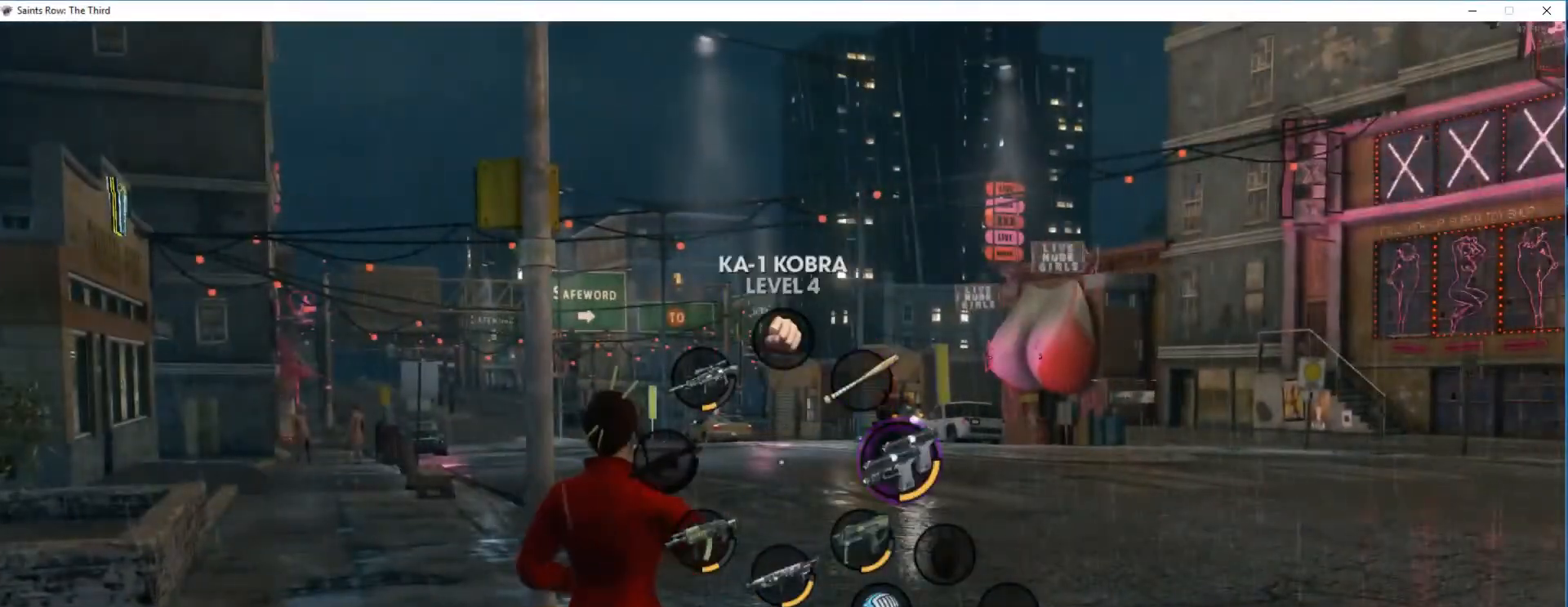
{"keys": [], "mouse": [], "events": []}
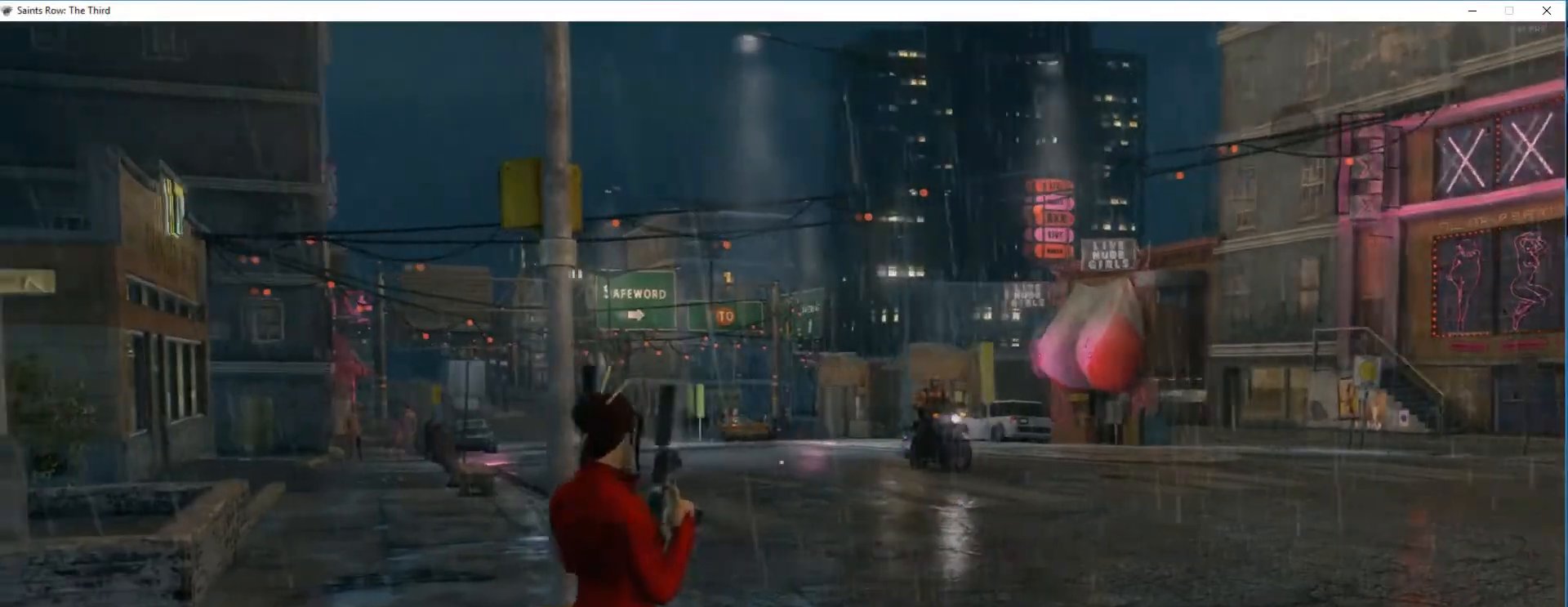
{"keys": [], "mouse": ["right"], "events": [[334, "mouse_right", "down"]]}
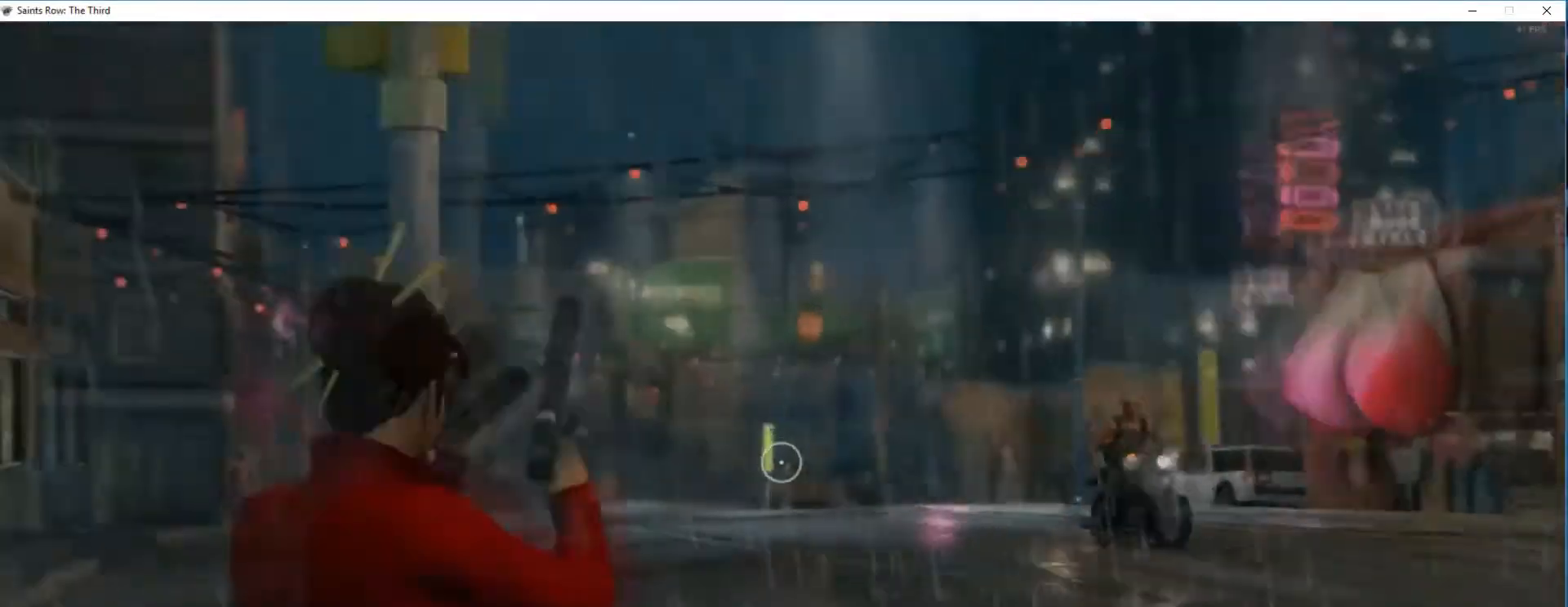
{"keys": [], "mouse": ["right"], "events": []}
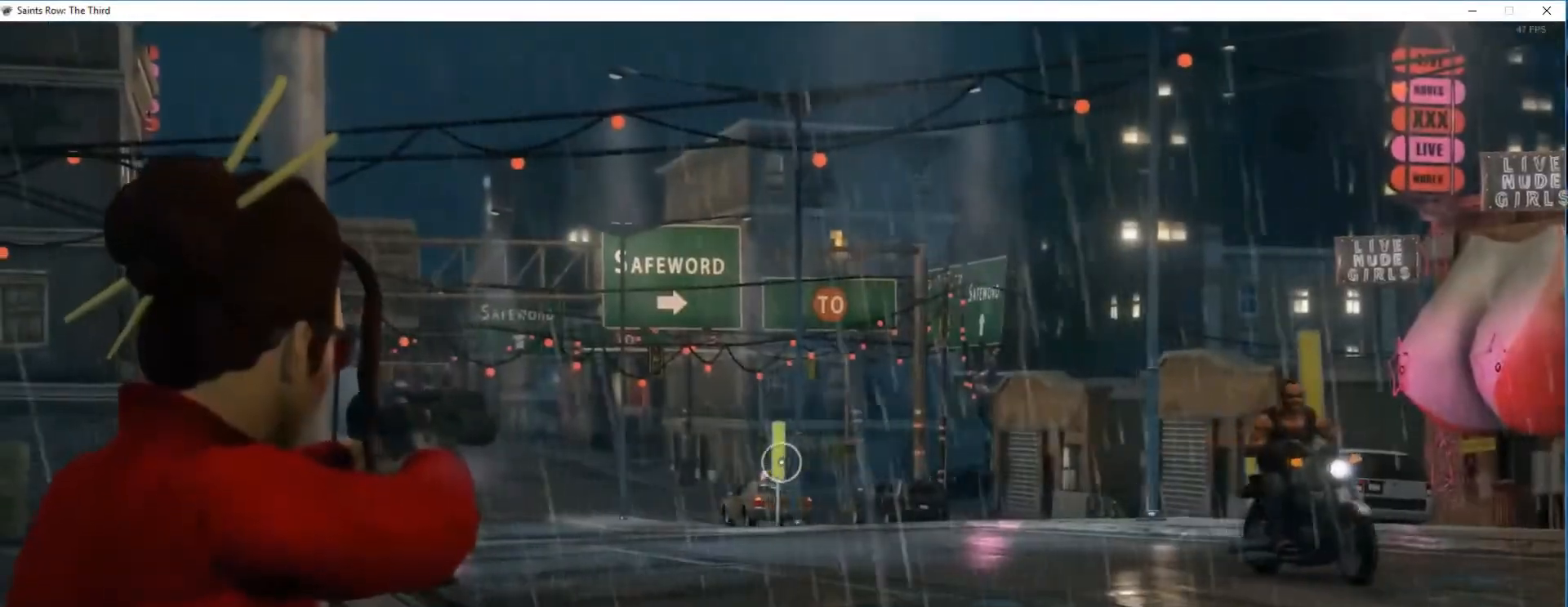
{"keys": [], "mouse": ["right"], "events": []}
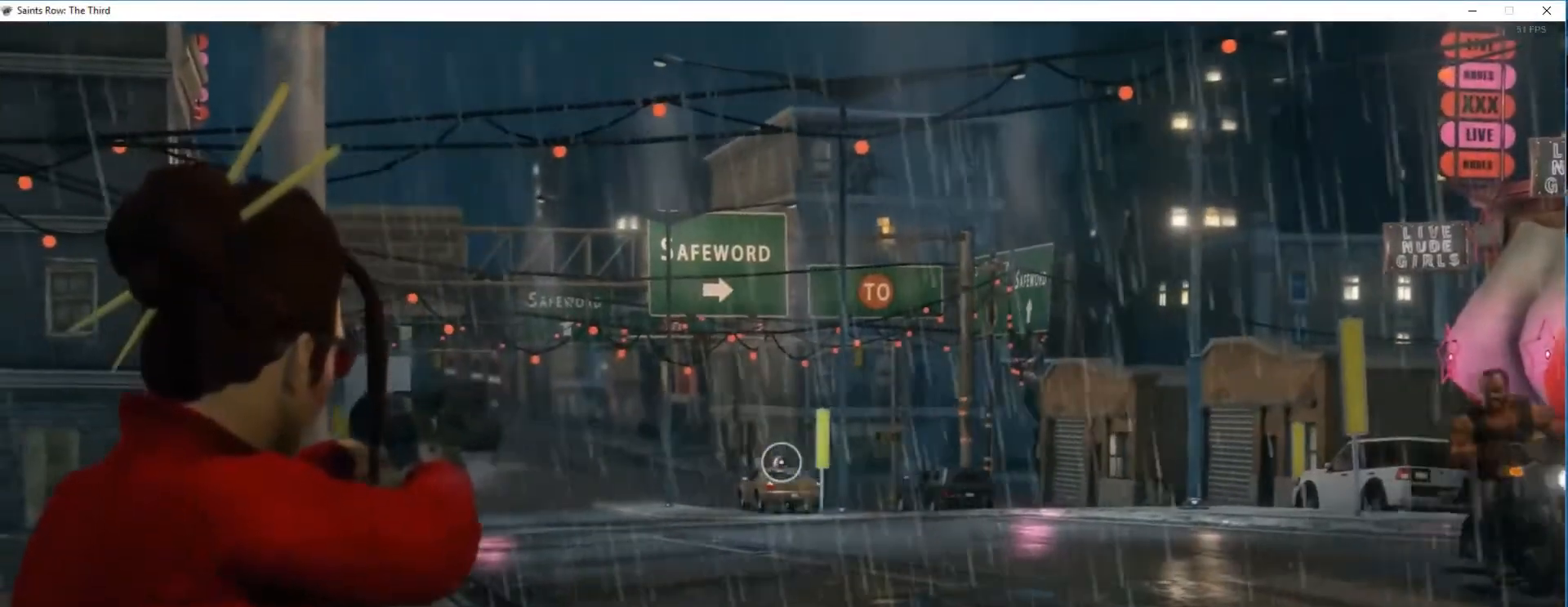
{"keys": [], "mouse": ["right"], "events": []}
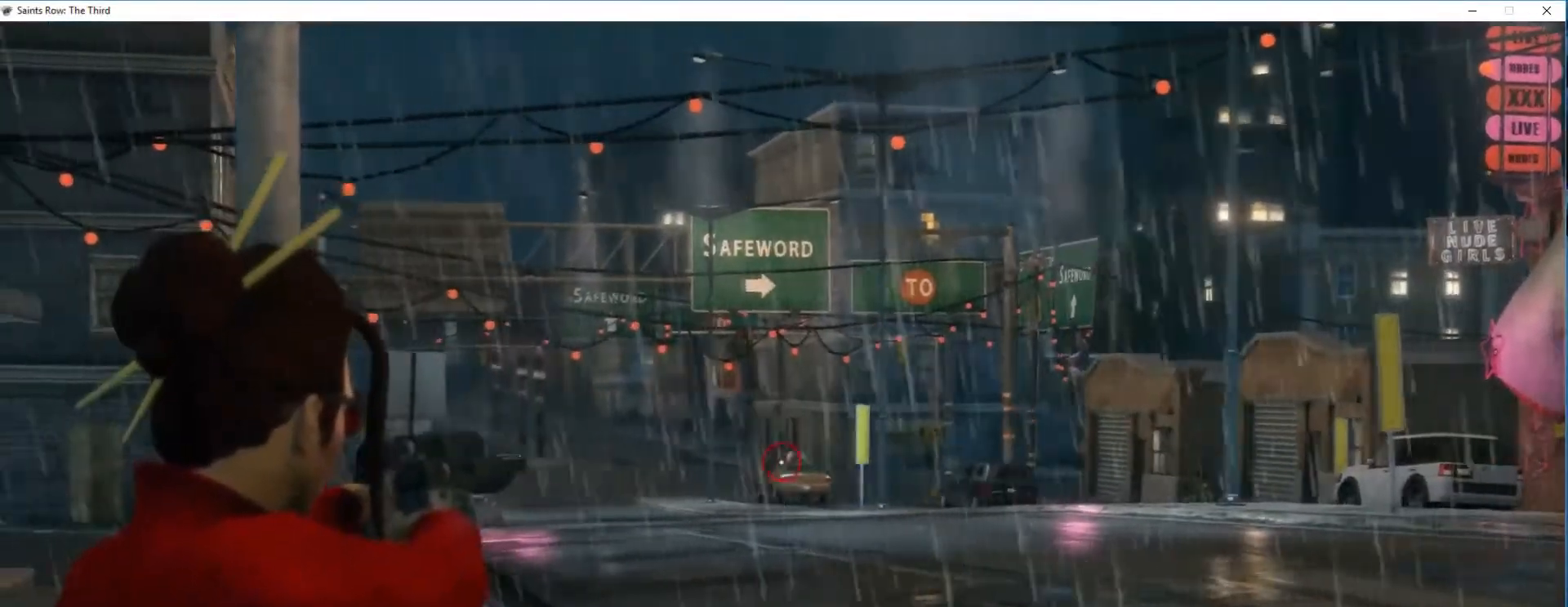
{"keys": [], "mouse": ["right"], "events": []}
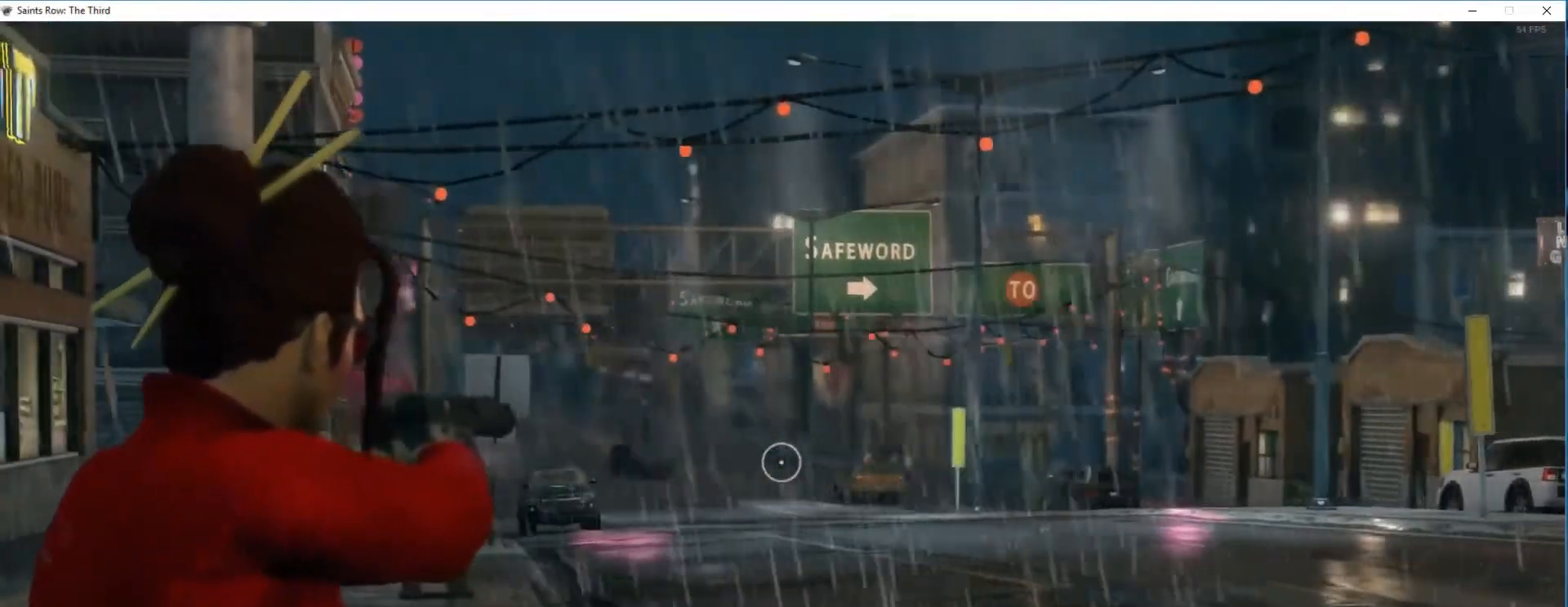
{"keys": [], "mouse": ["right"], "events": []}
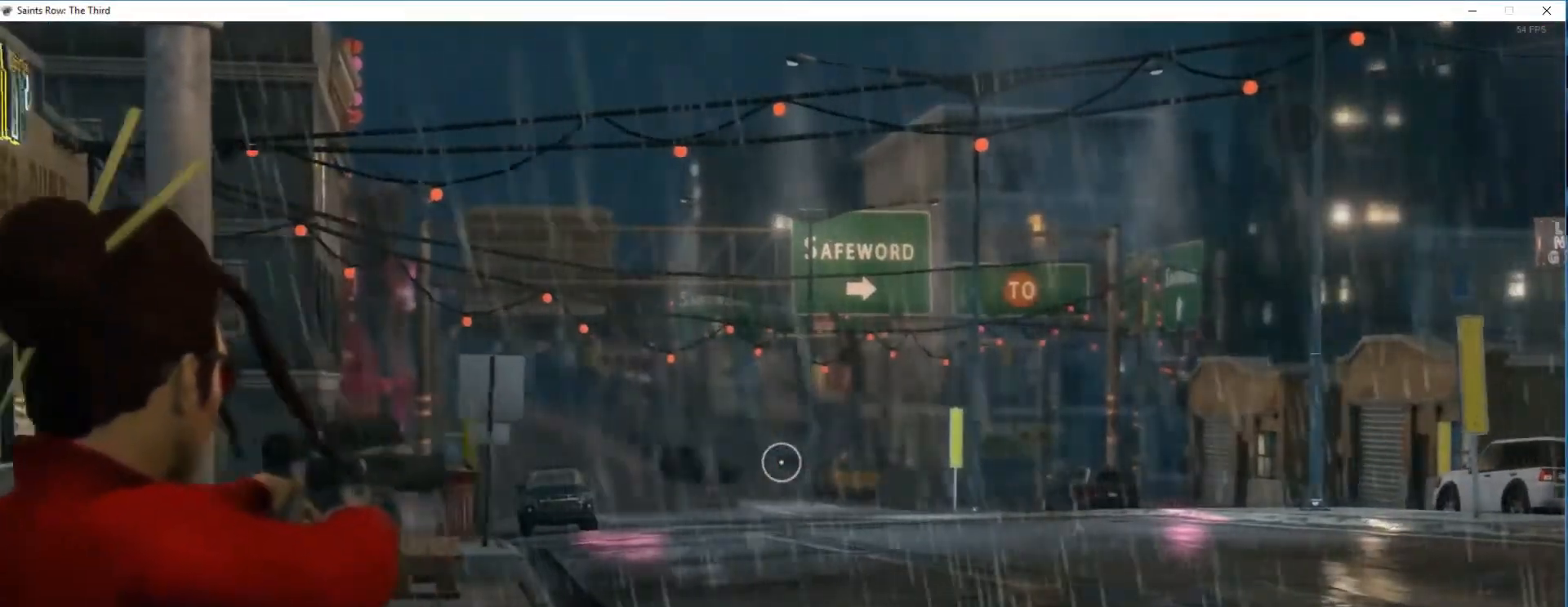
{"keys": [], "mouse": ["right"], "events": []}
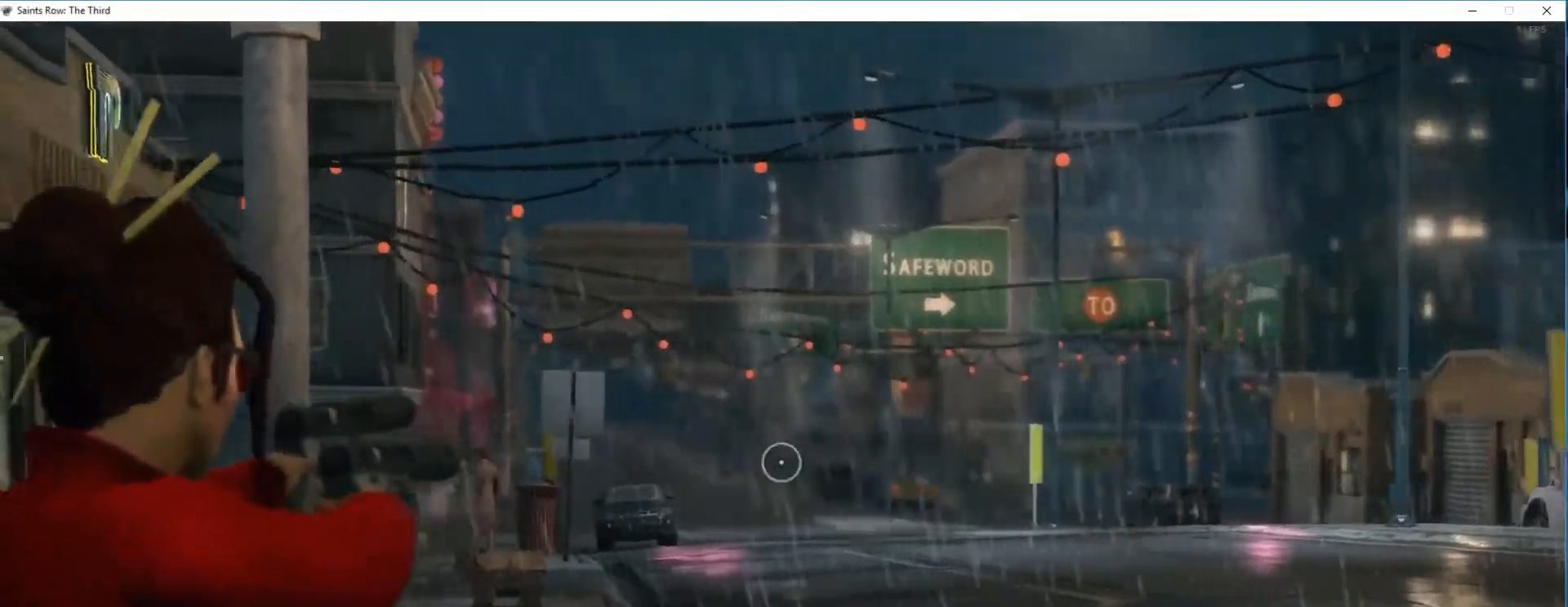
{"keys": [], "mouse": ["right"], "events": []}
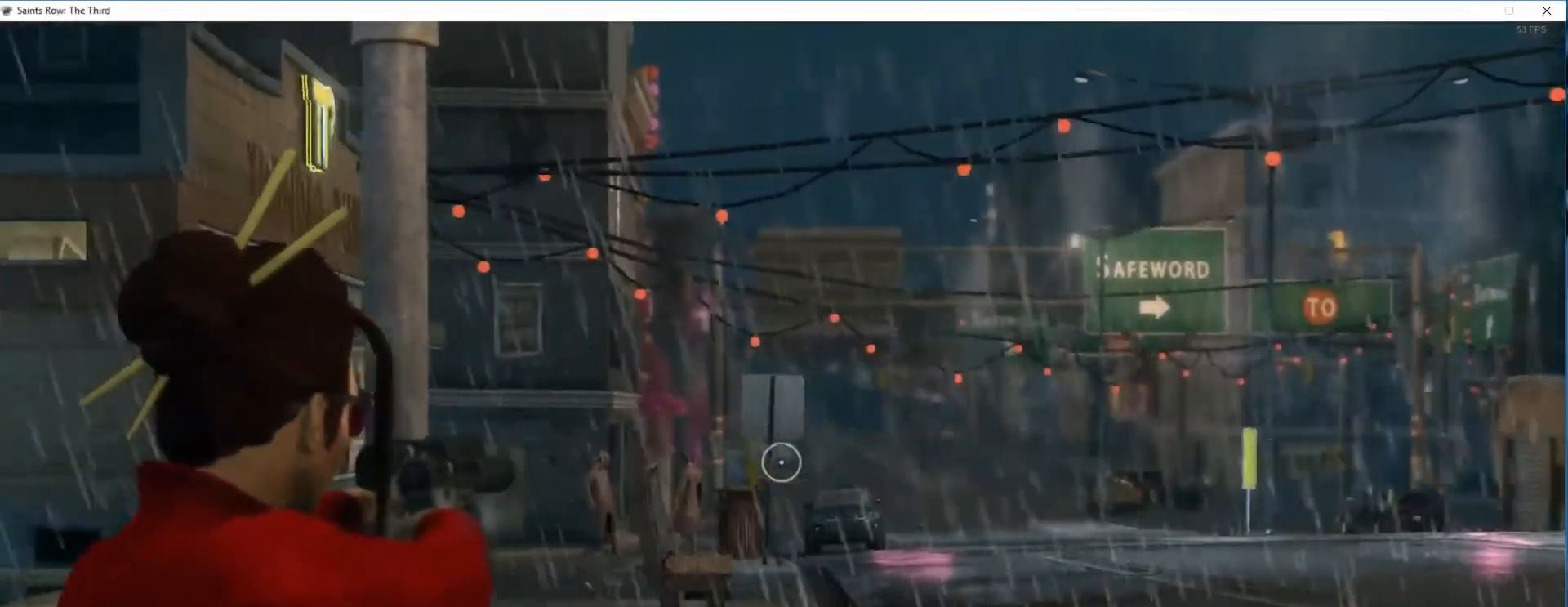
{"keys": [], "mouse": ["right"], "events": []}
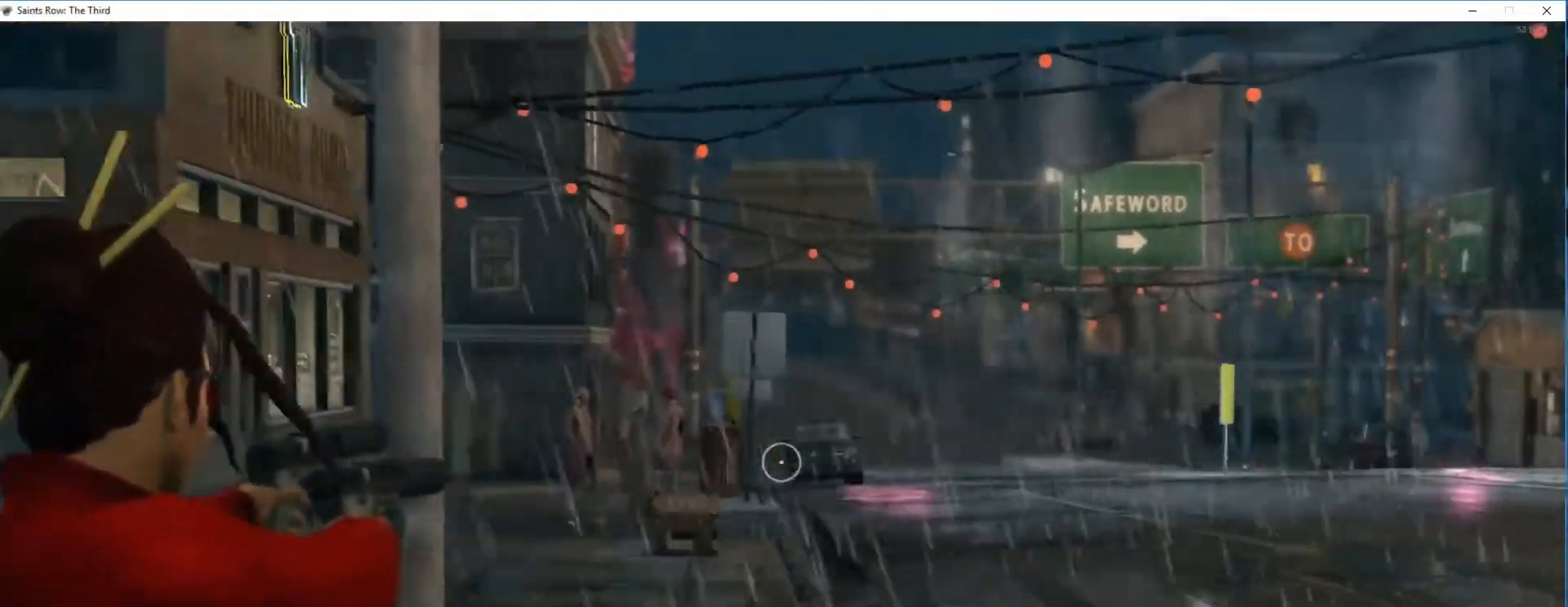
{"keys": [], "mouse": ["right"], "events": []}
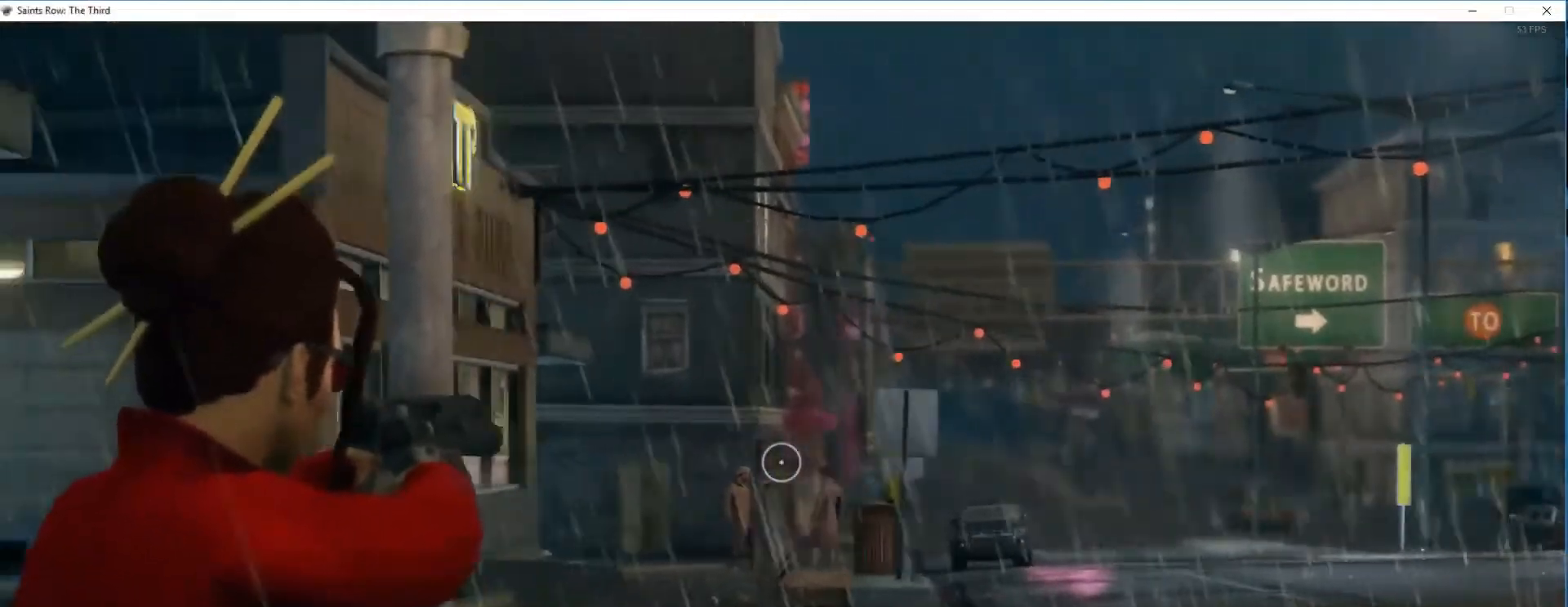
{"keys": [], "mouse": ["right"], "events": []}
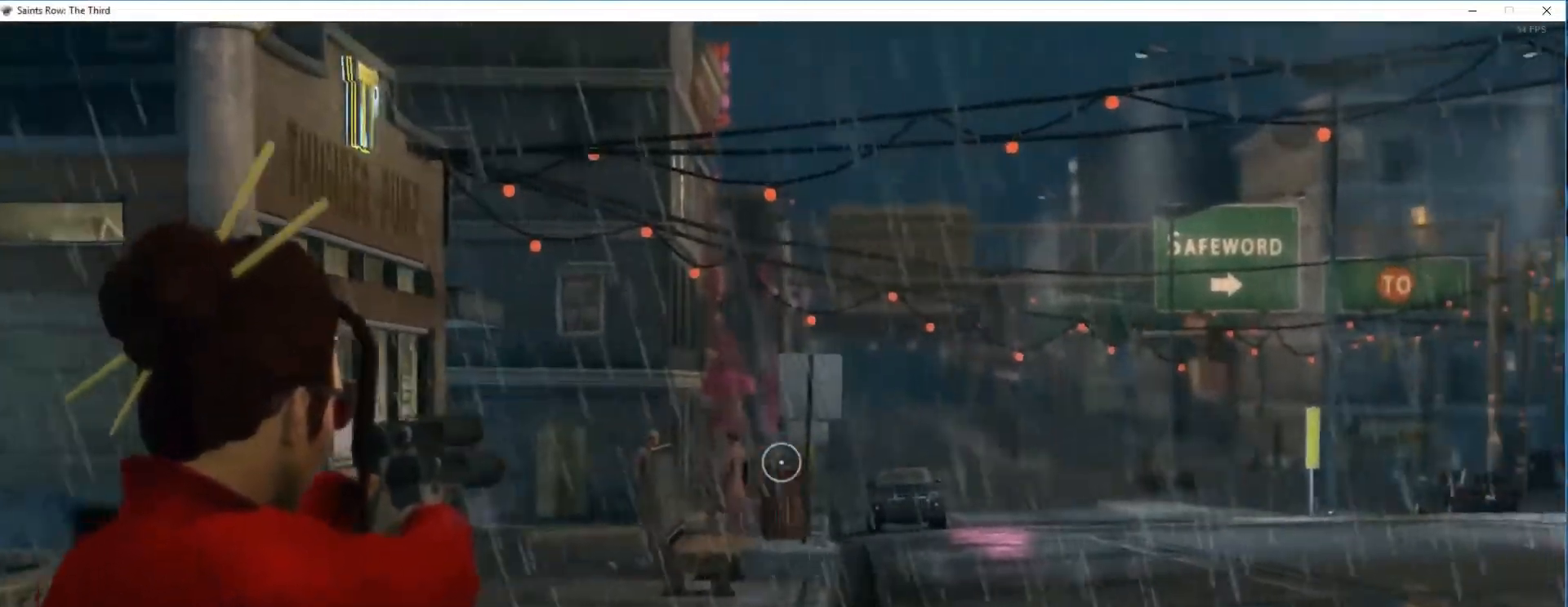
{"keys": [], "mouse": ["right"], "events": []}
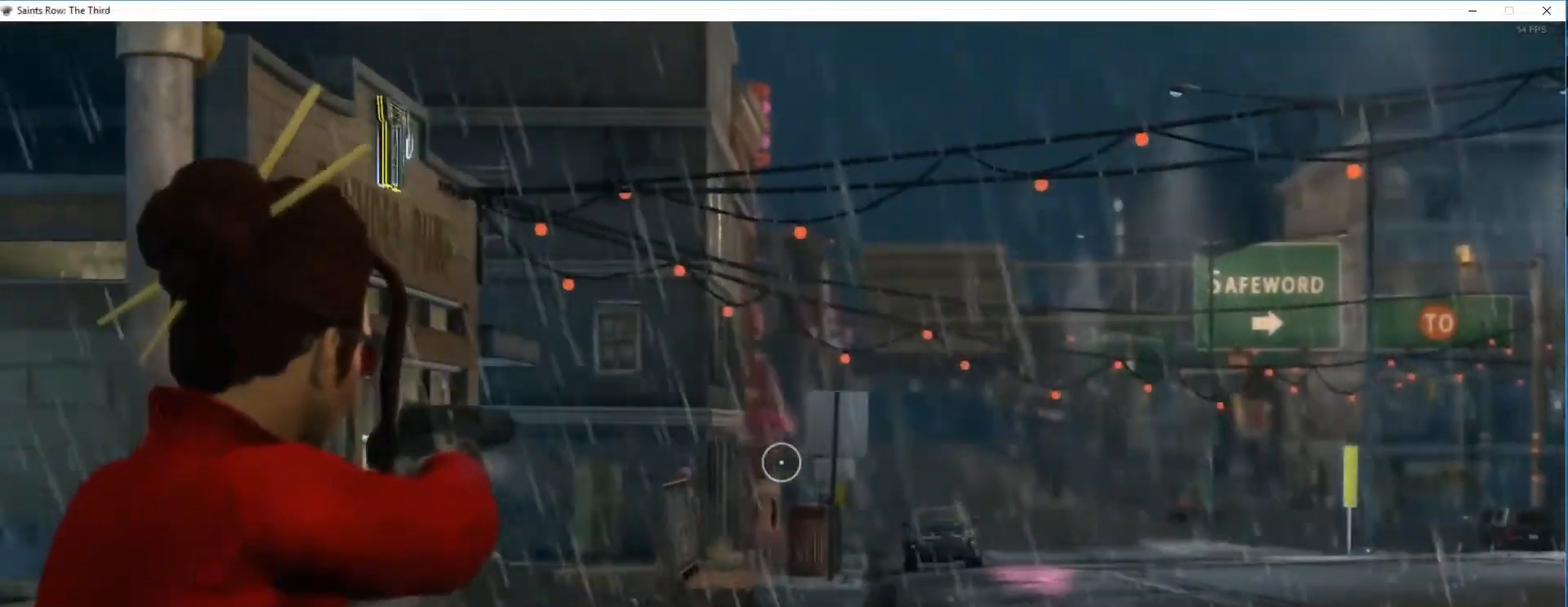
{"keys": [], "mouse": ["right"], "events": []}
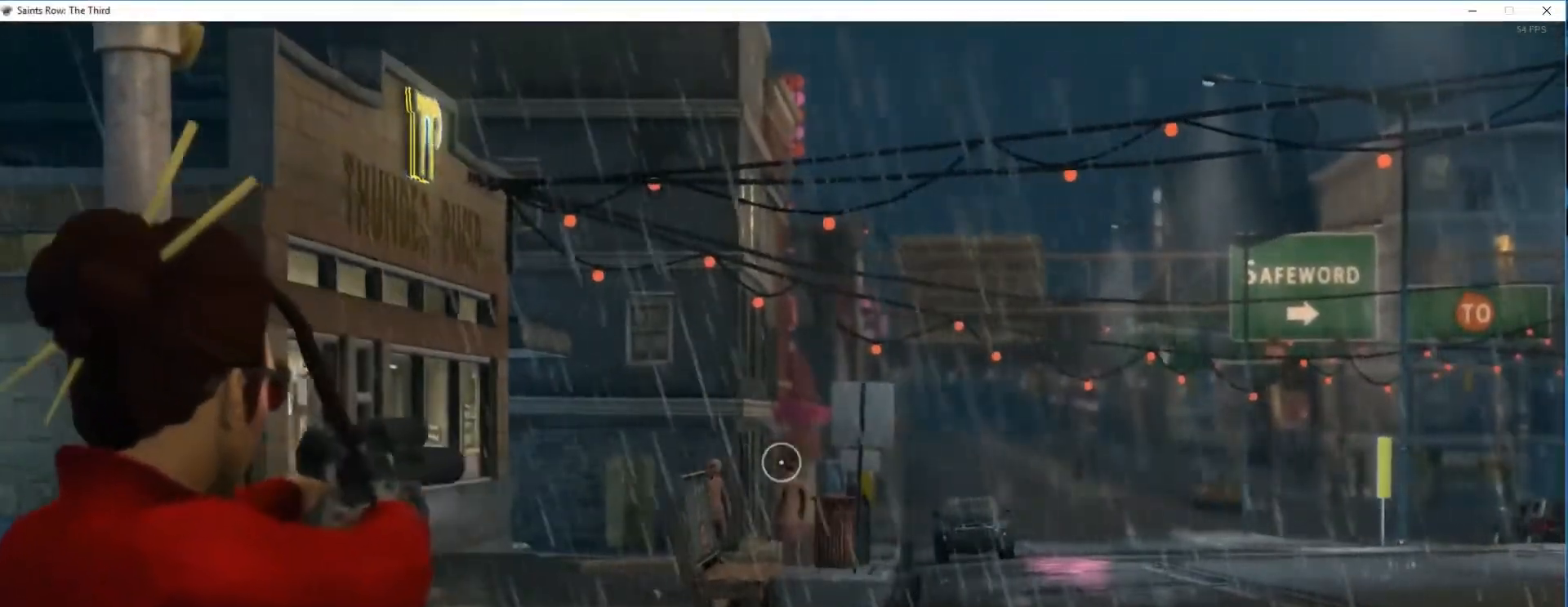
{"keys": [], "mouse": ["right"], "events": []}
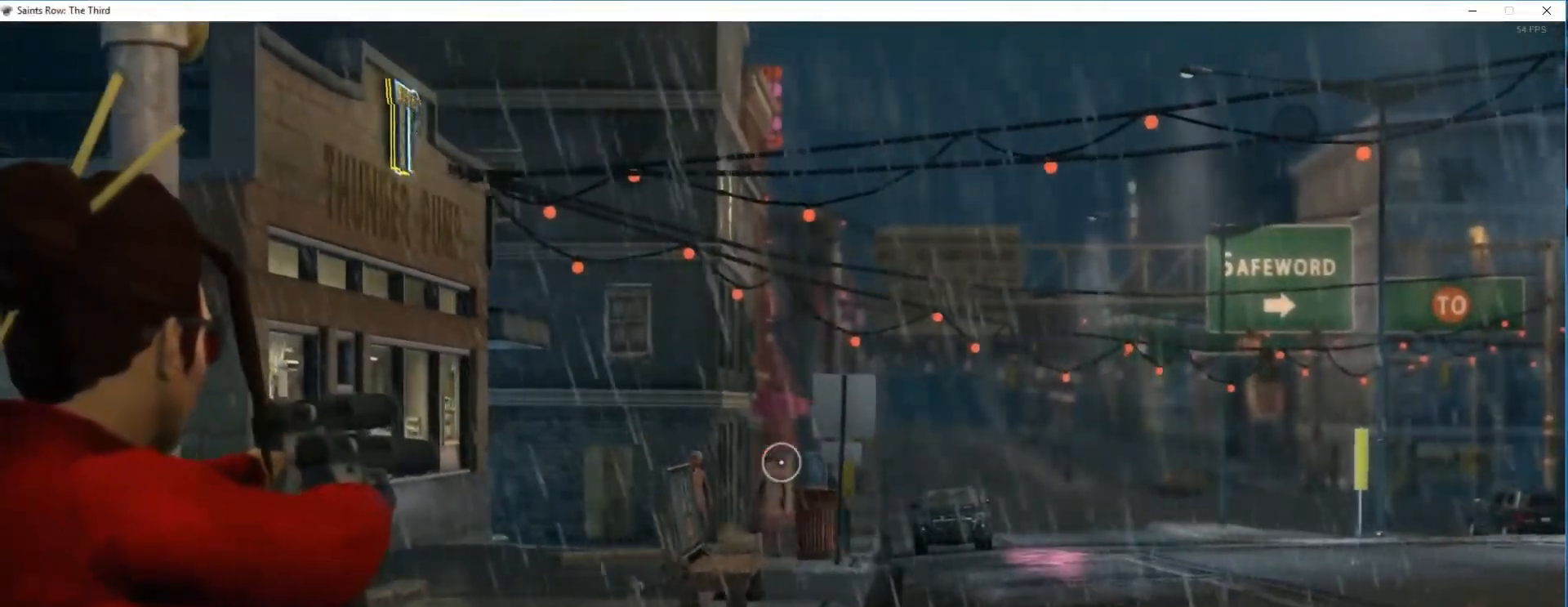
{"keys": [], "mouse": ["right"], "events": []}
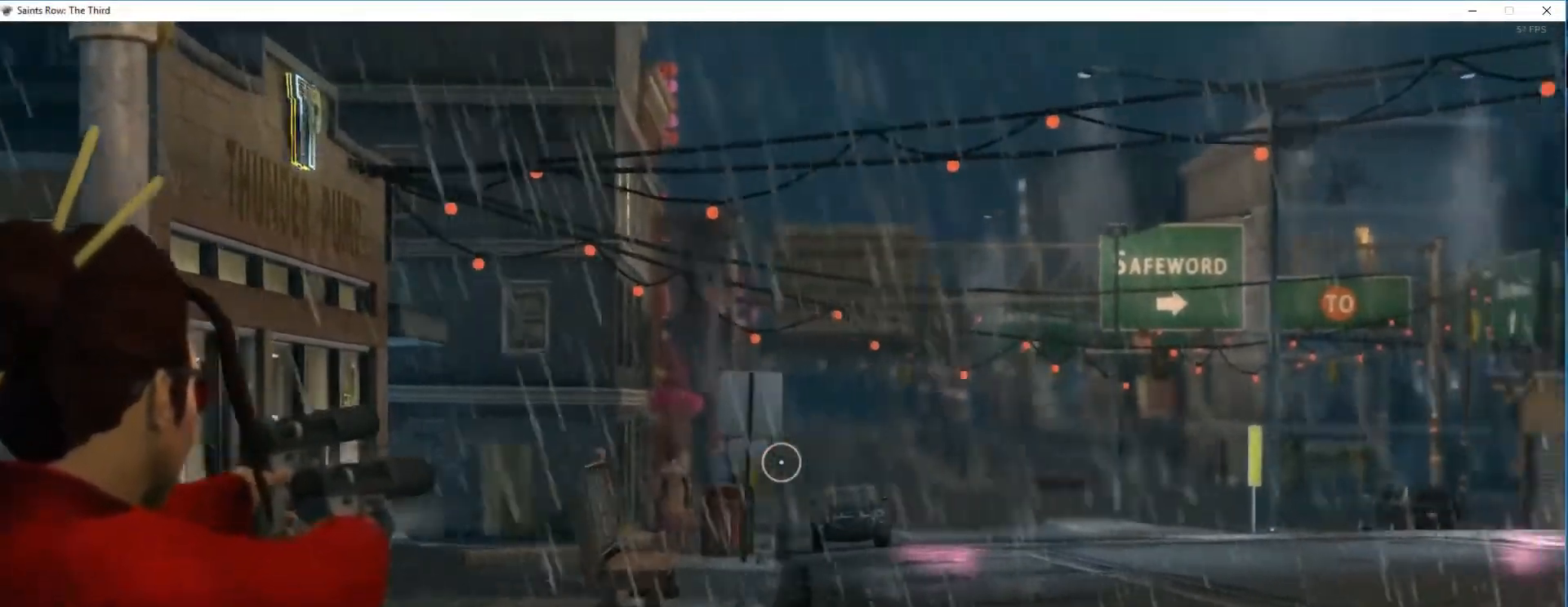
{"keys": [], "mouse": ["right"], "events": []}
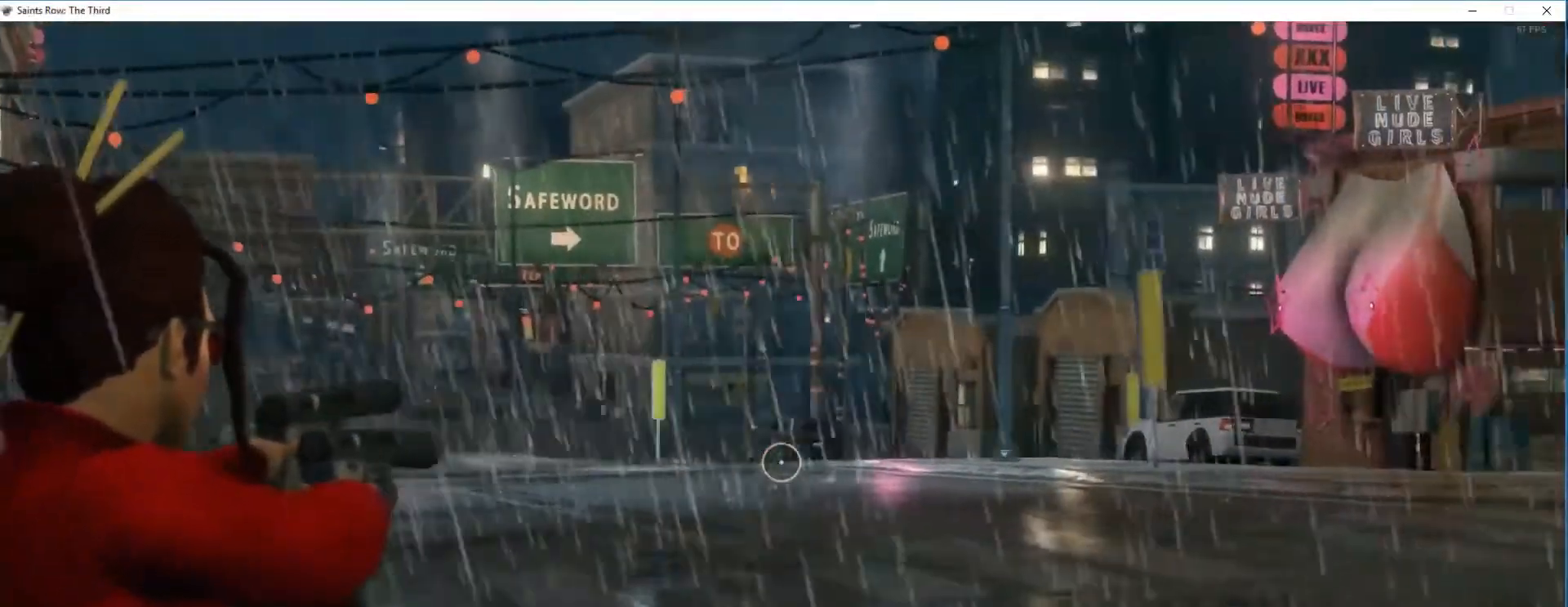
{"keys": [], "mouse": [], "events": [[67, "mouse_right", "up"]]}
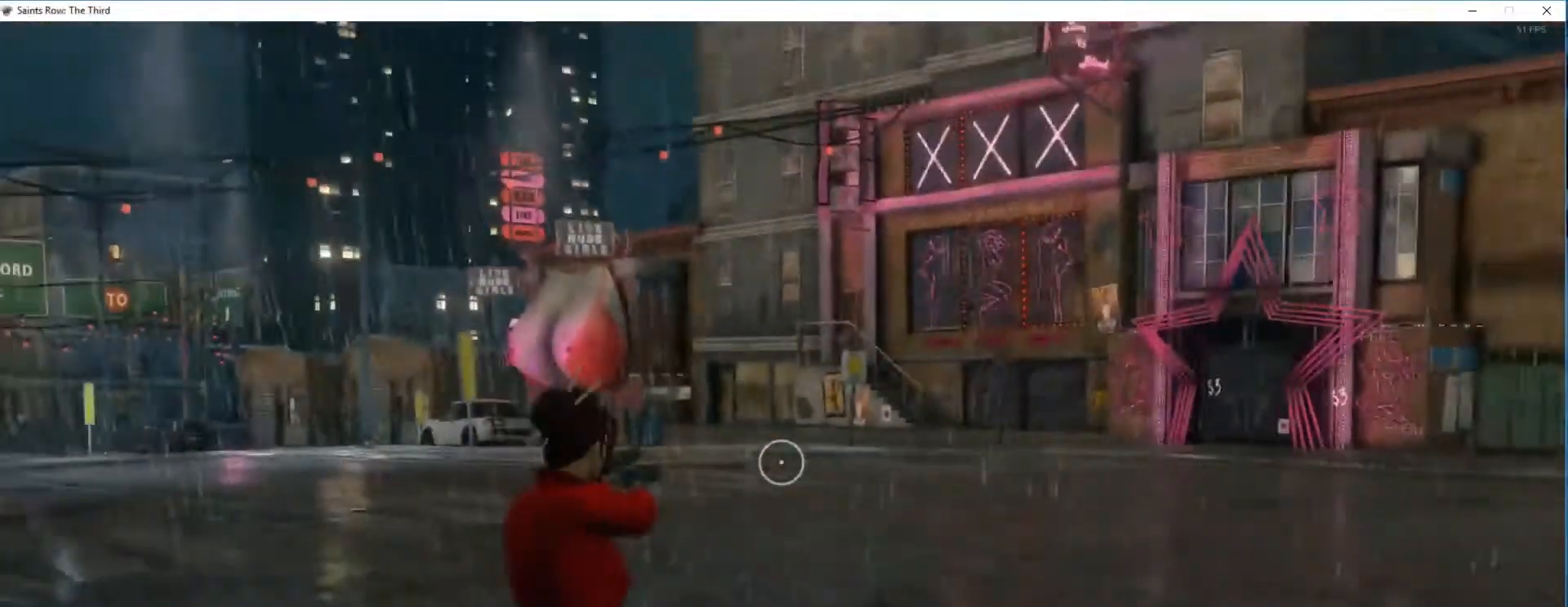
{"keys": [], "mouse": [], "events": []}
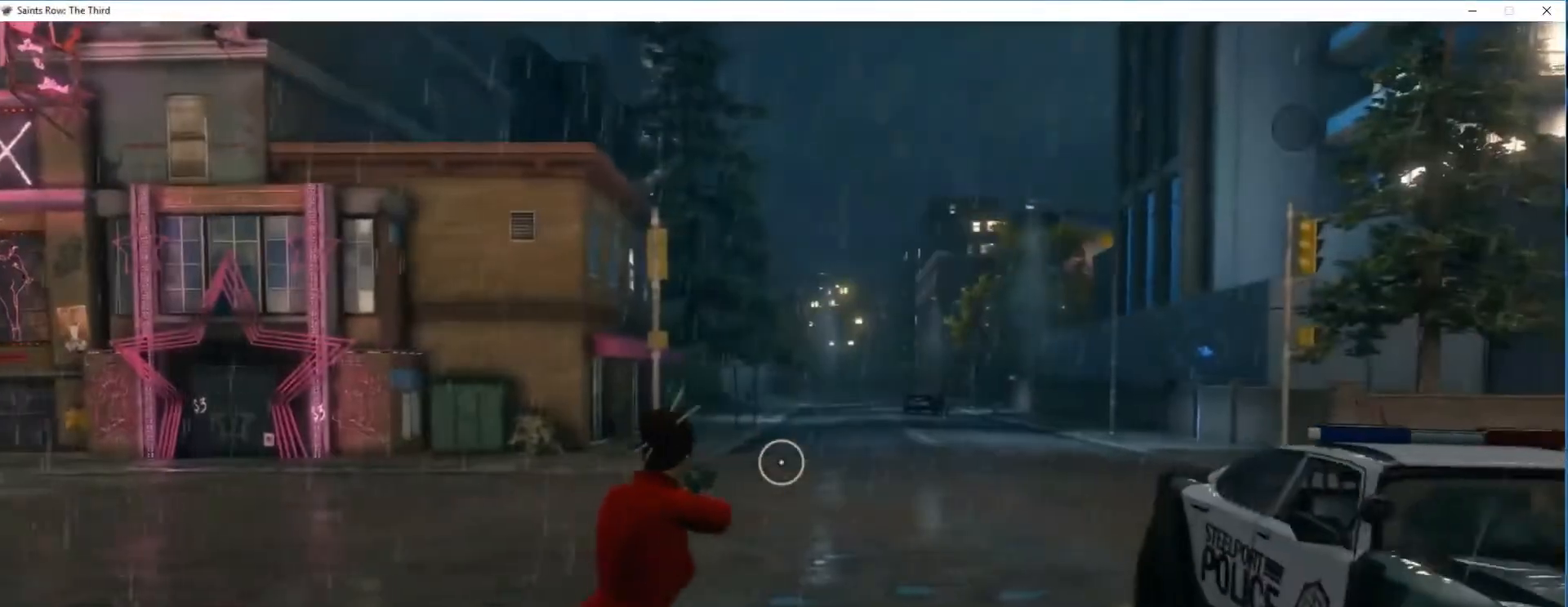
{"keys": [], "mouse": [], "events": []}
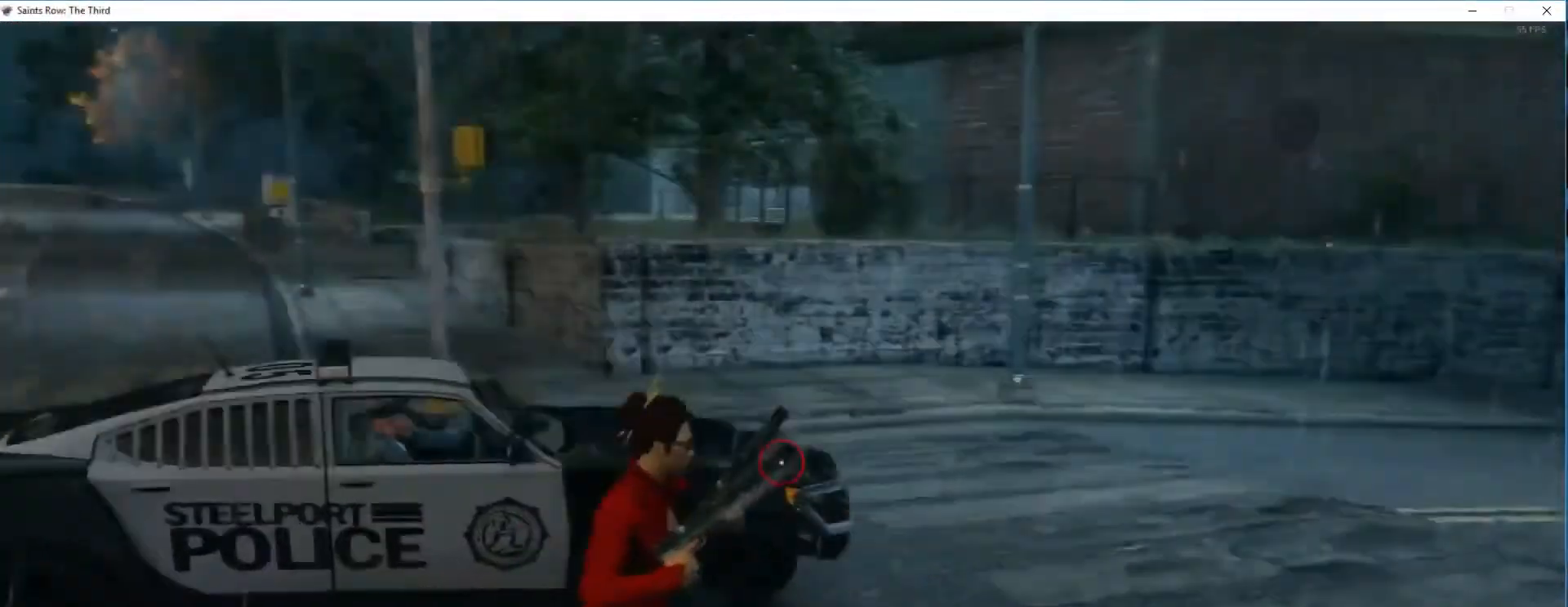
{"keys": [], "mouse": [], "events": []}
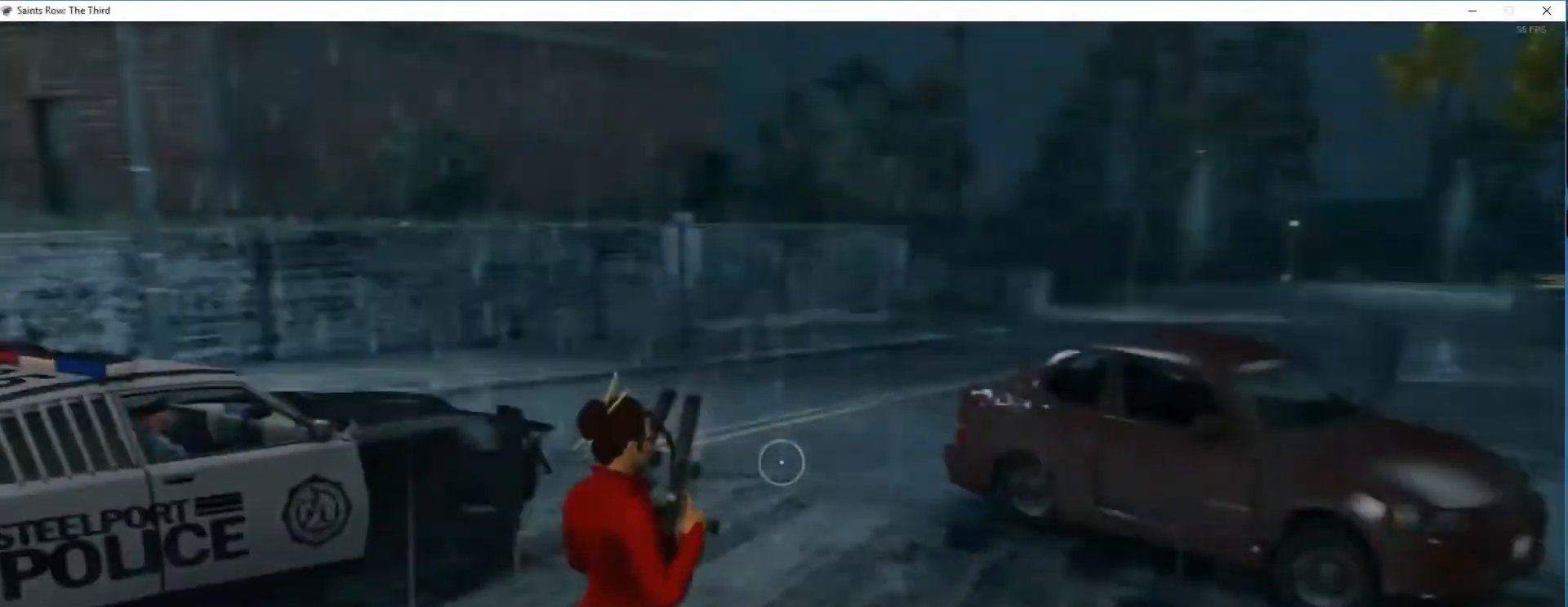
{"keys": ["w"], "mouse": [], "events": [[17, "w", "down"]]}
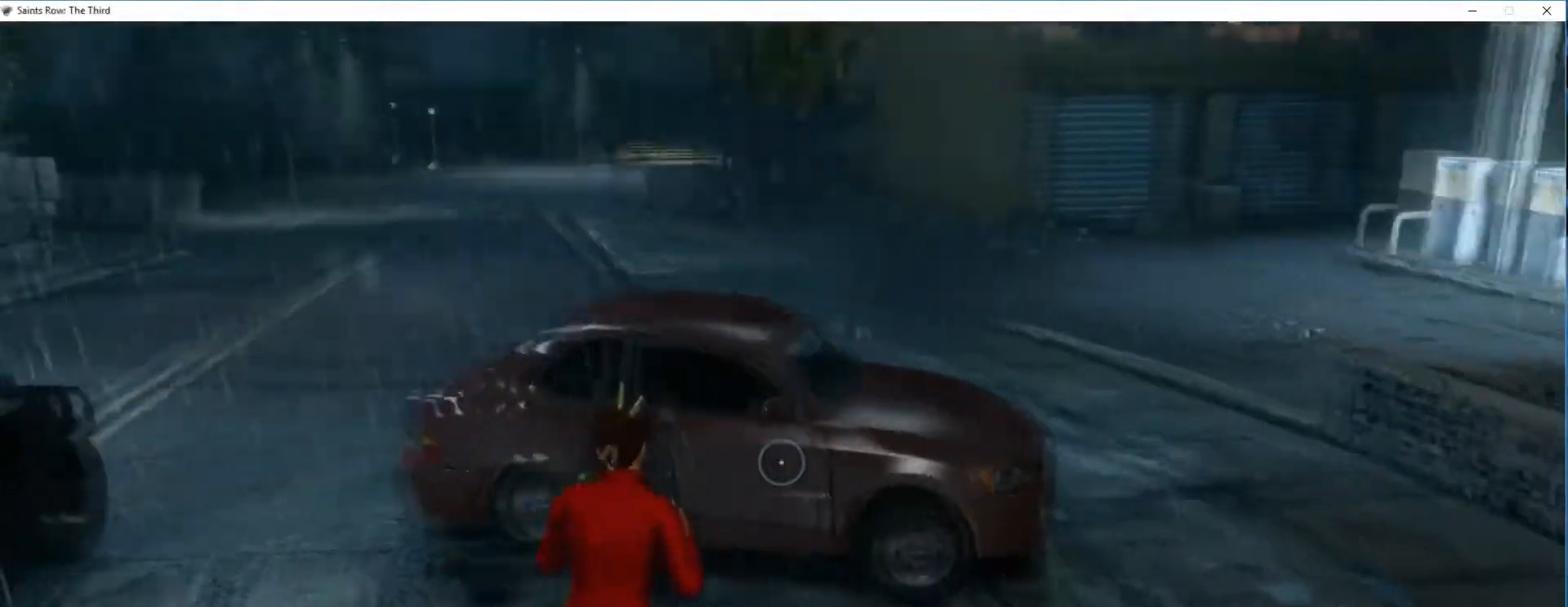
{"keys": ["e"], "mouse": [], "events": [[334, "w", "up"], [467, "e", "down"]]}
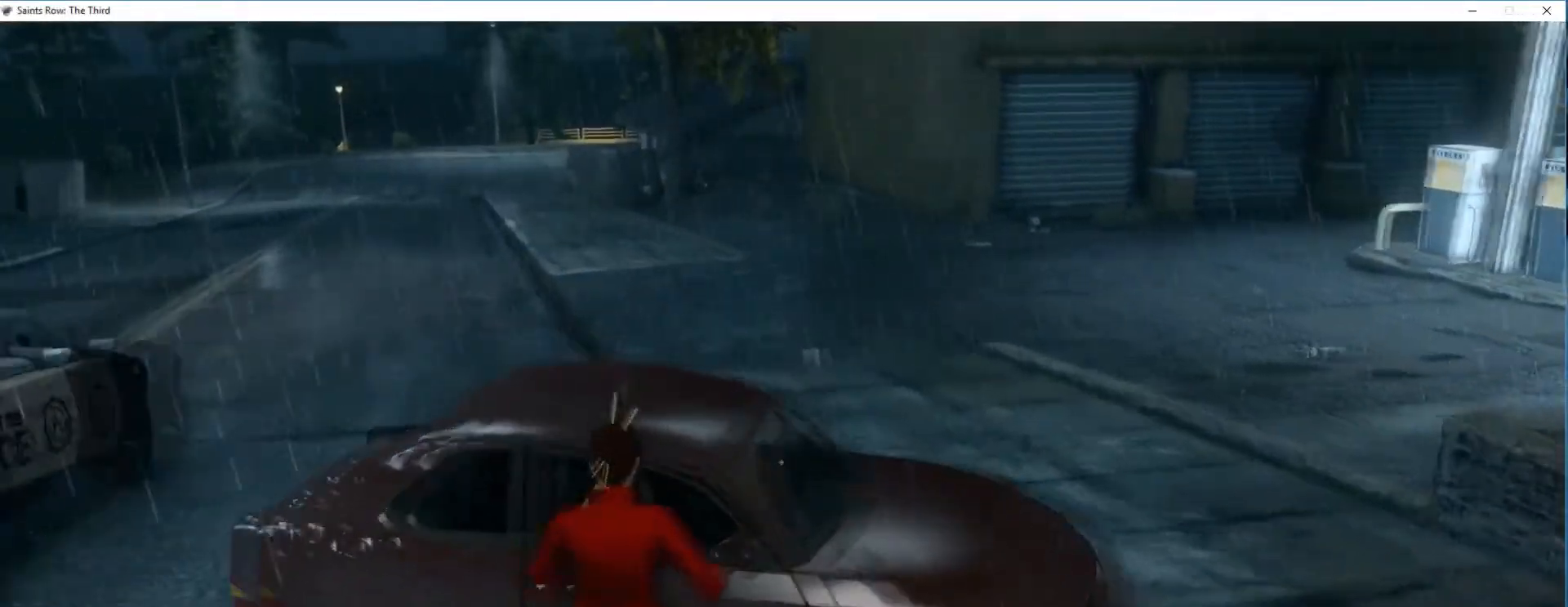
{"keys": [], "mouse": [], "events": [[116, "e", "up"]]}